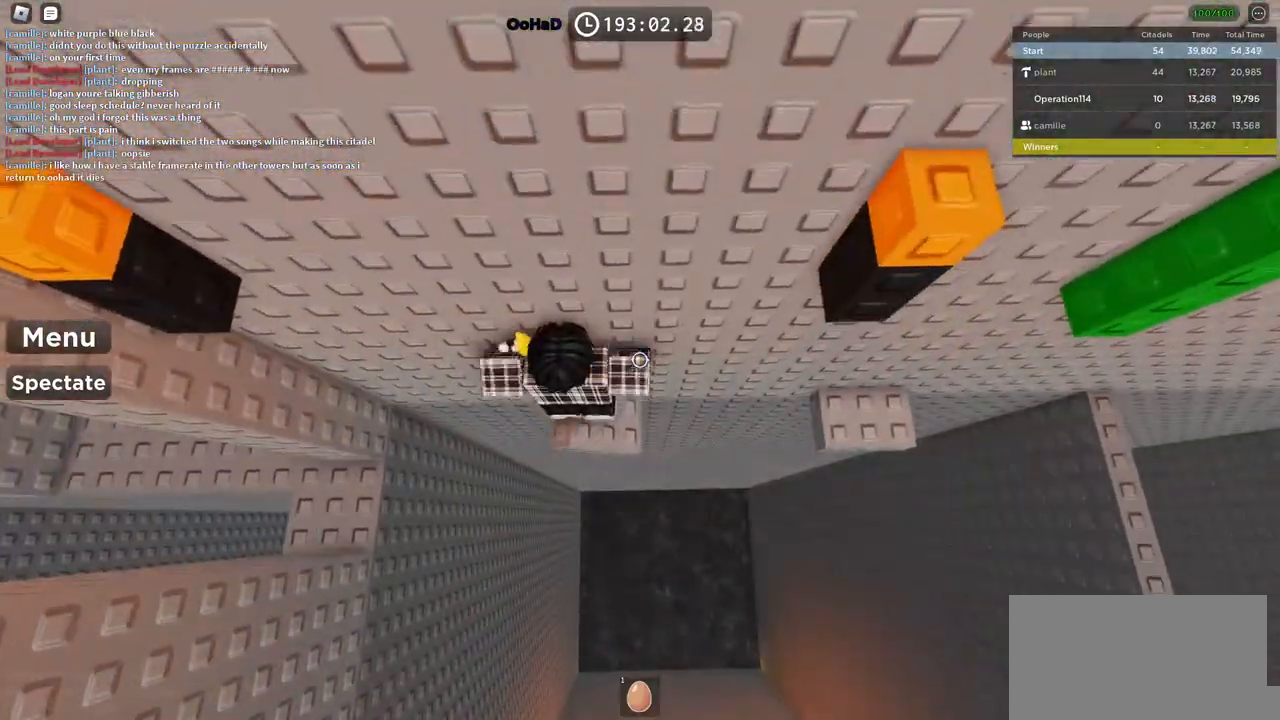
Gameplay with keyboard; each line is a JSON object with the keys held at the frame after it. "events" lists presses ("down") and releases ("up") of "a", "ctrl", "d", "e", "f", "q", "r", "s", "shift", "space", "tab" and "w" between this image and that frame as [ms after this image, input, new state], when the widget could be followed in between. No other keys are recorded. Mouse input is not recorded.
{"keys": [], "events": [[84, "space", "down"], [217, "space", "up"]]}
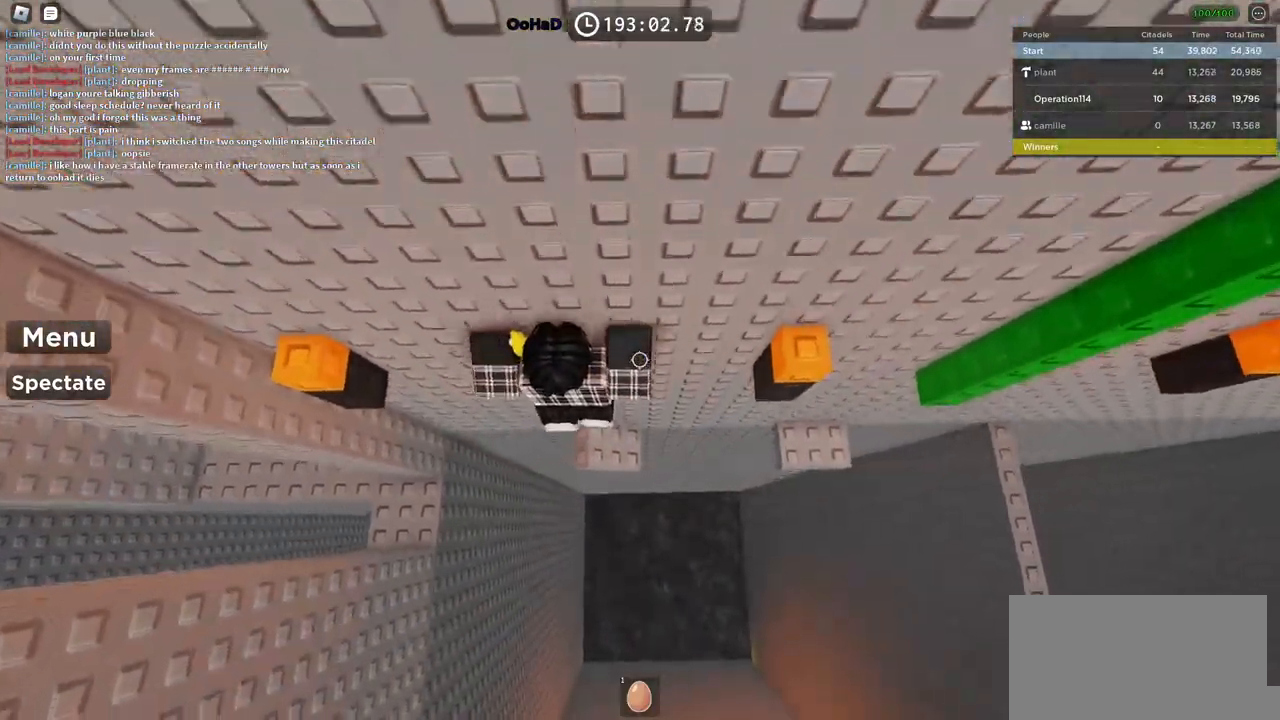
{"keys": [], "events": []}
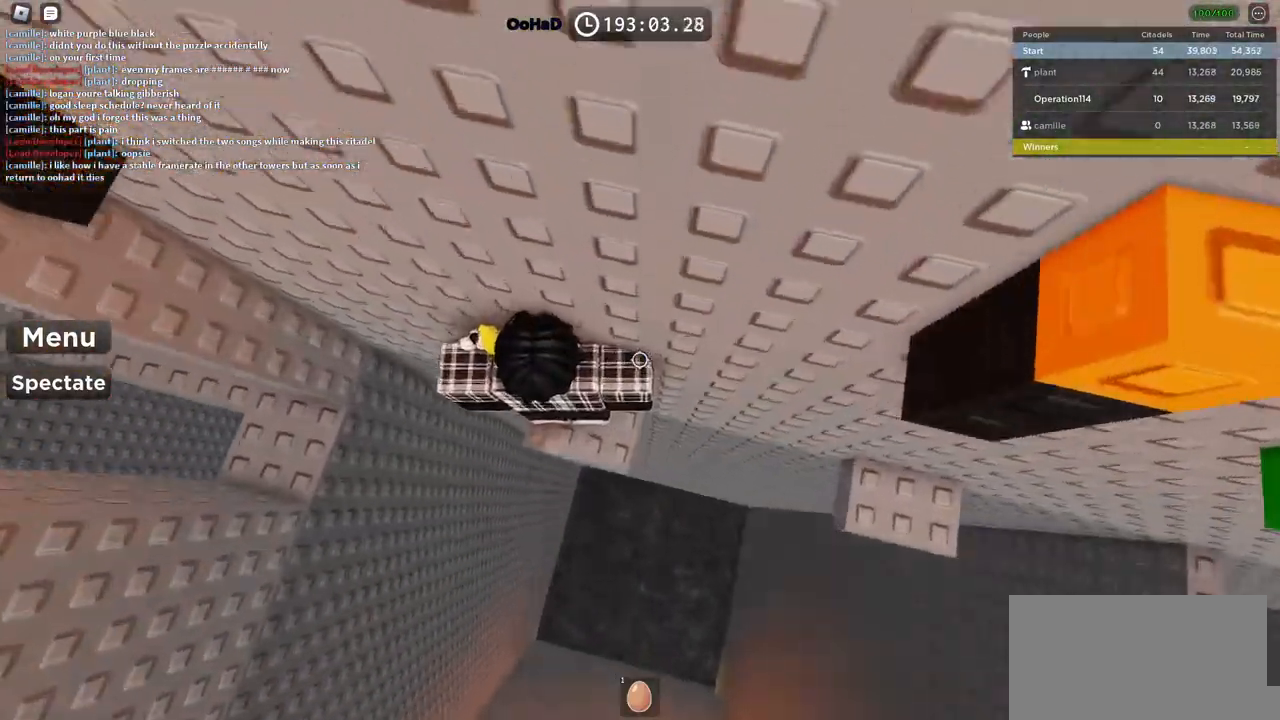
{"keys": ["a"], "events": [[67, "a", "down"], [167, "space", "down"], [300, "space", "up"]]}
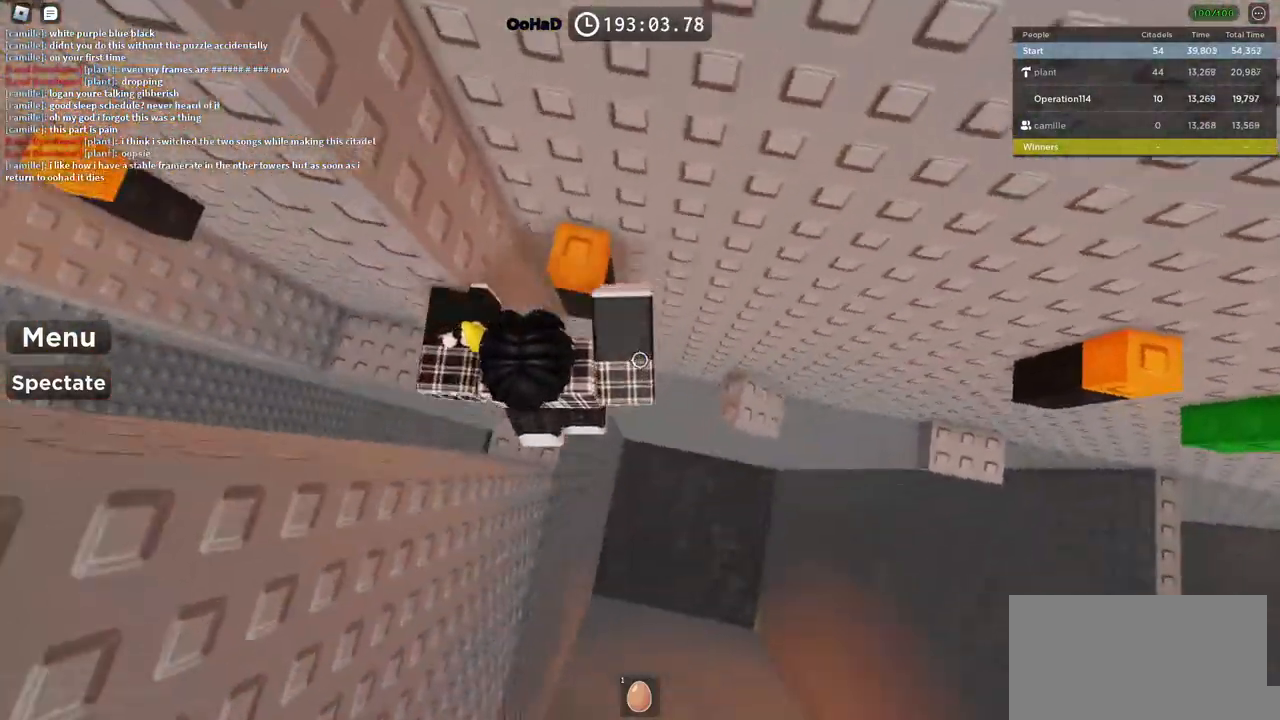
{"keys": ["a"], "events": [[284, "space", "down"], [434, "space", "up"]]}
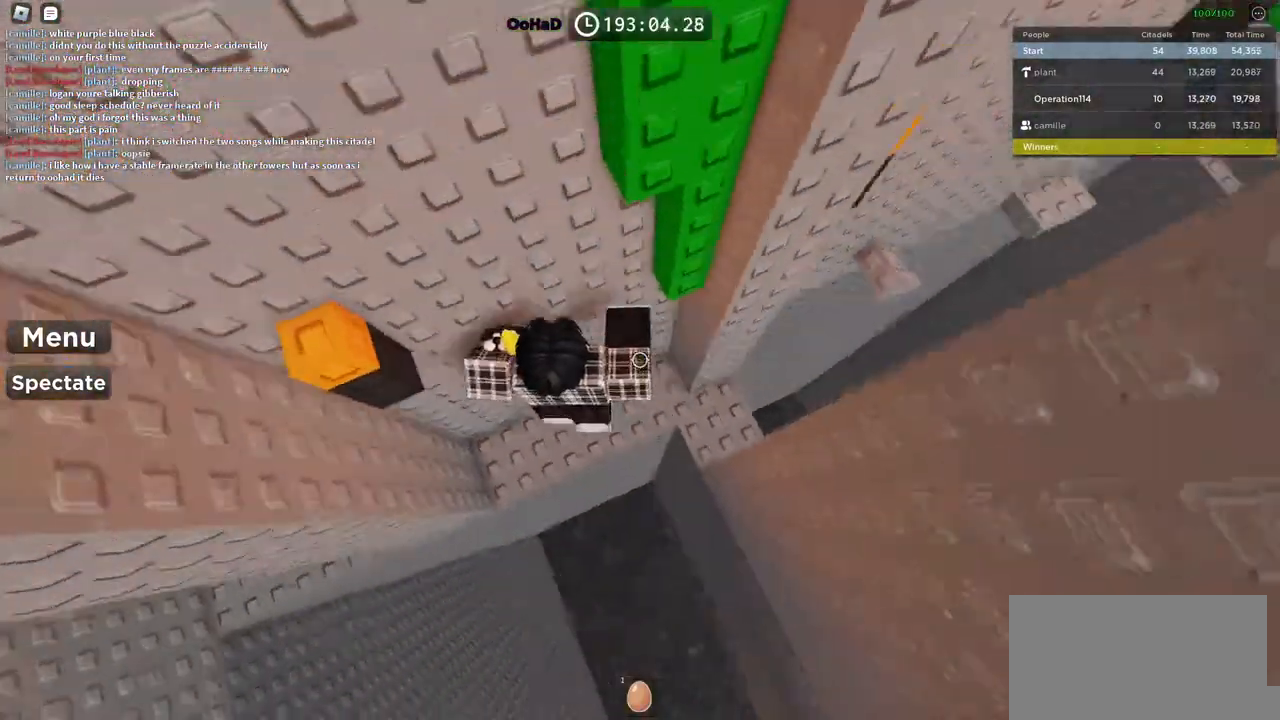
{"keys": [], "events": [[234, "a", "up"]]}
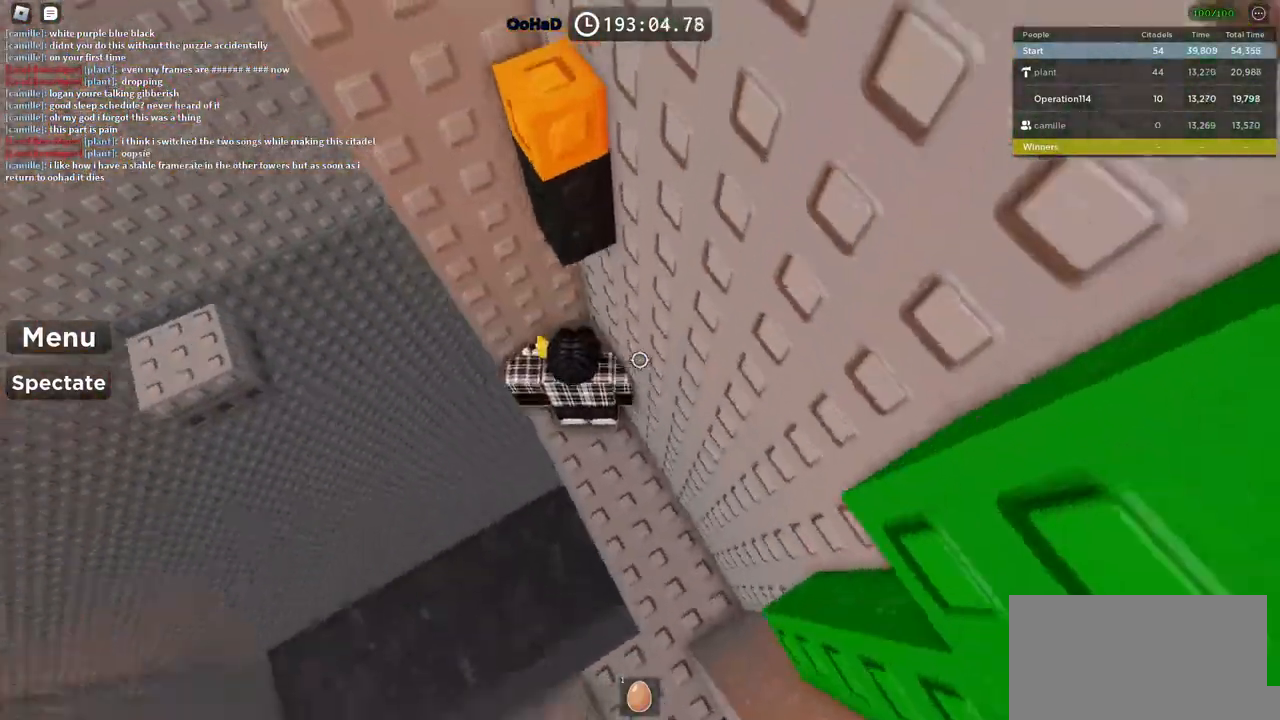
{"keys": ["a"], "events": [[67, "a", "down"], [267, "space", "down"], [434, "space", "up"]]}
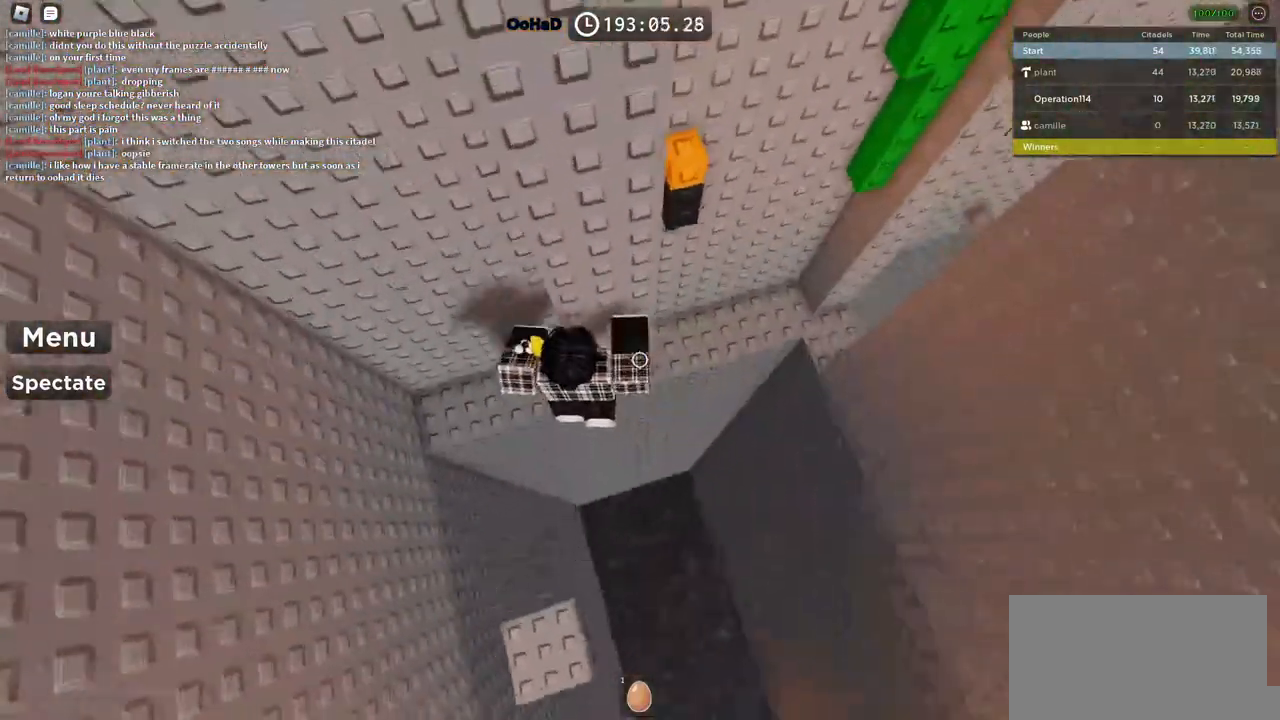
{"keys": ["d"], "events": [[300, "a", "up"], [450, "d", "down"]]}
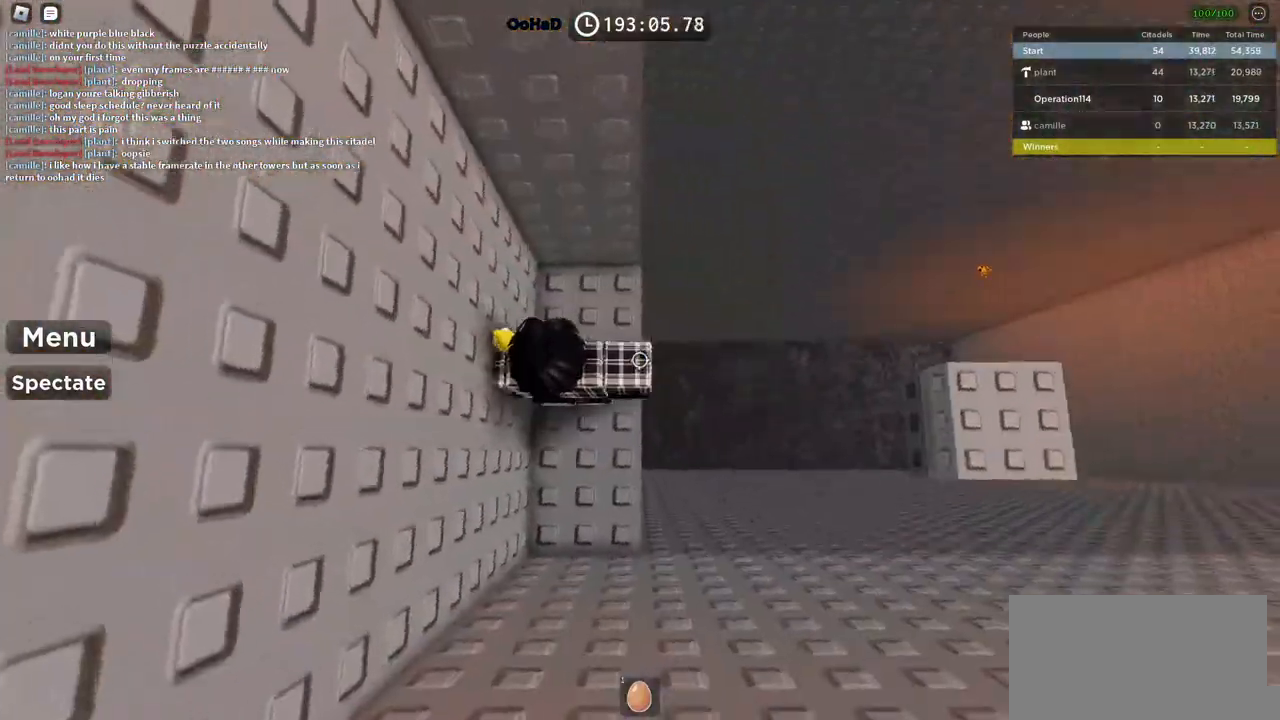
{"keys": ["d"], "events": [[100, "space", "down"], [250, "space", "up"]]}
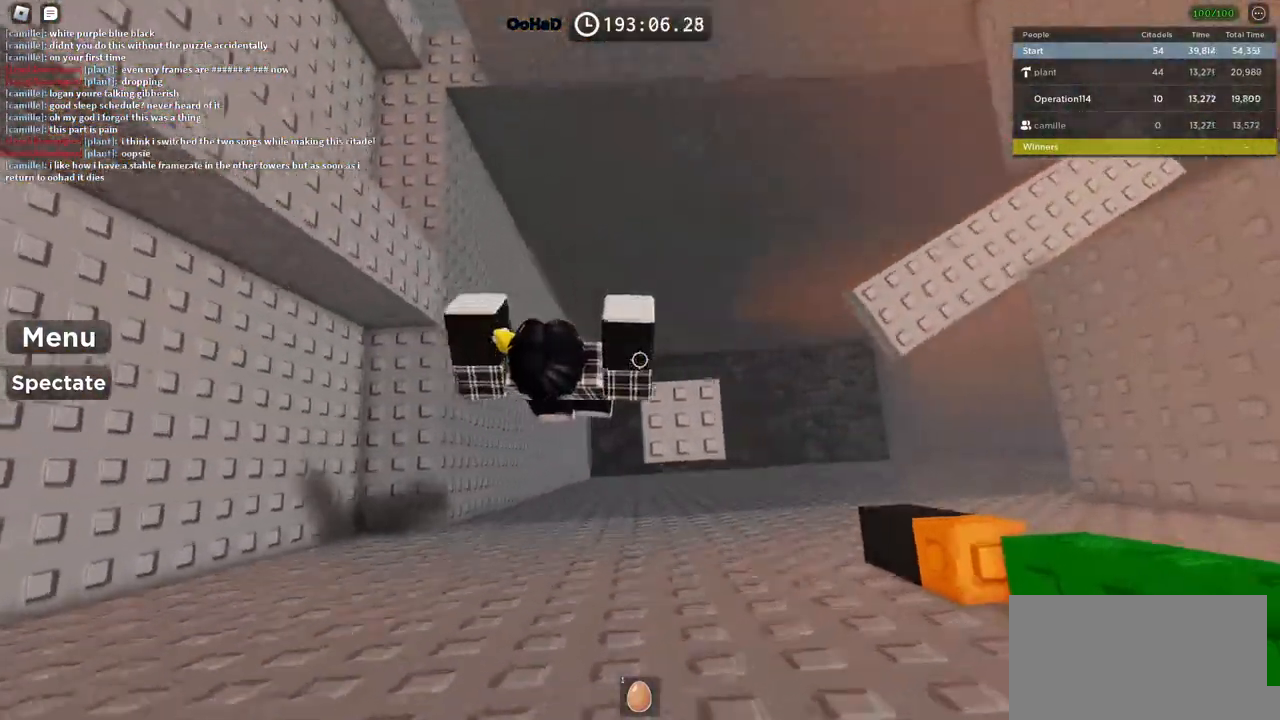
{"keys": ["shift"], "events": [[234, "d", "up"], [384, "shift", "down"]]}
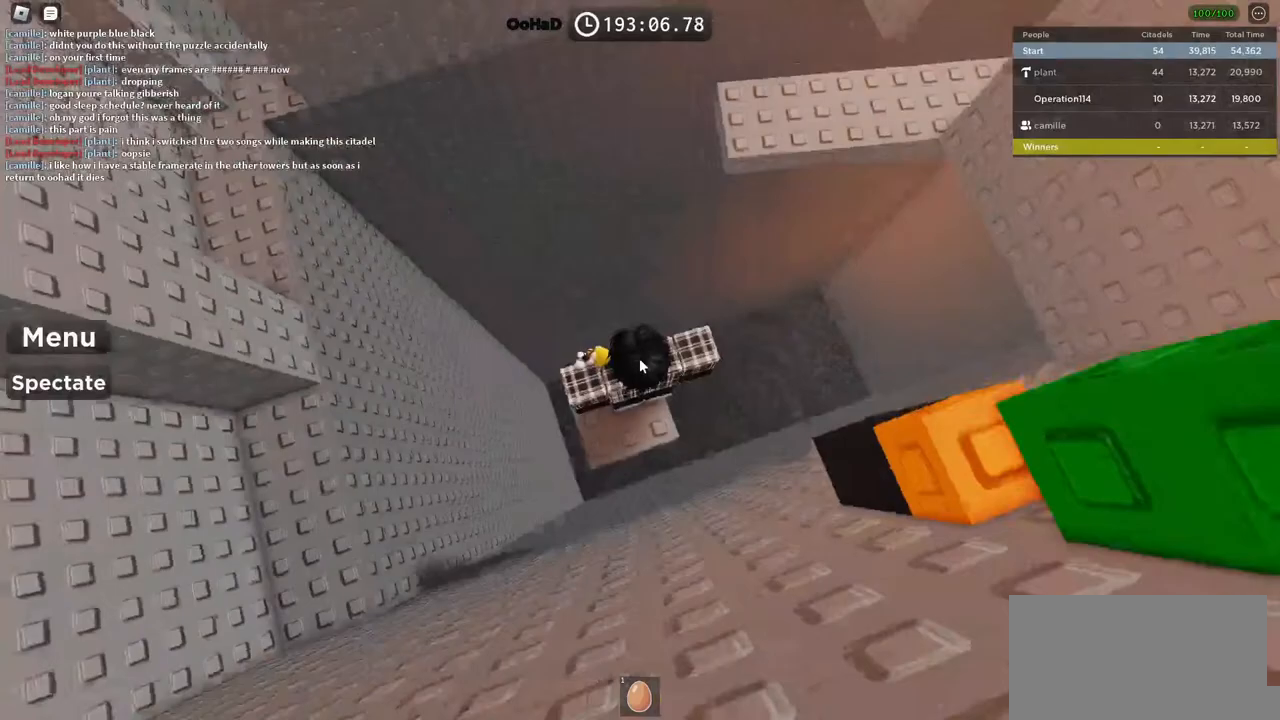
{"keys": [], "events": [[17, "shift", "up"]]}
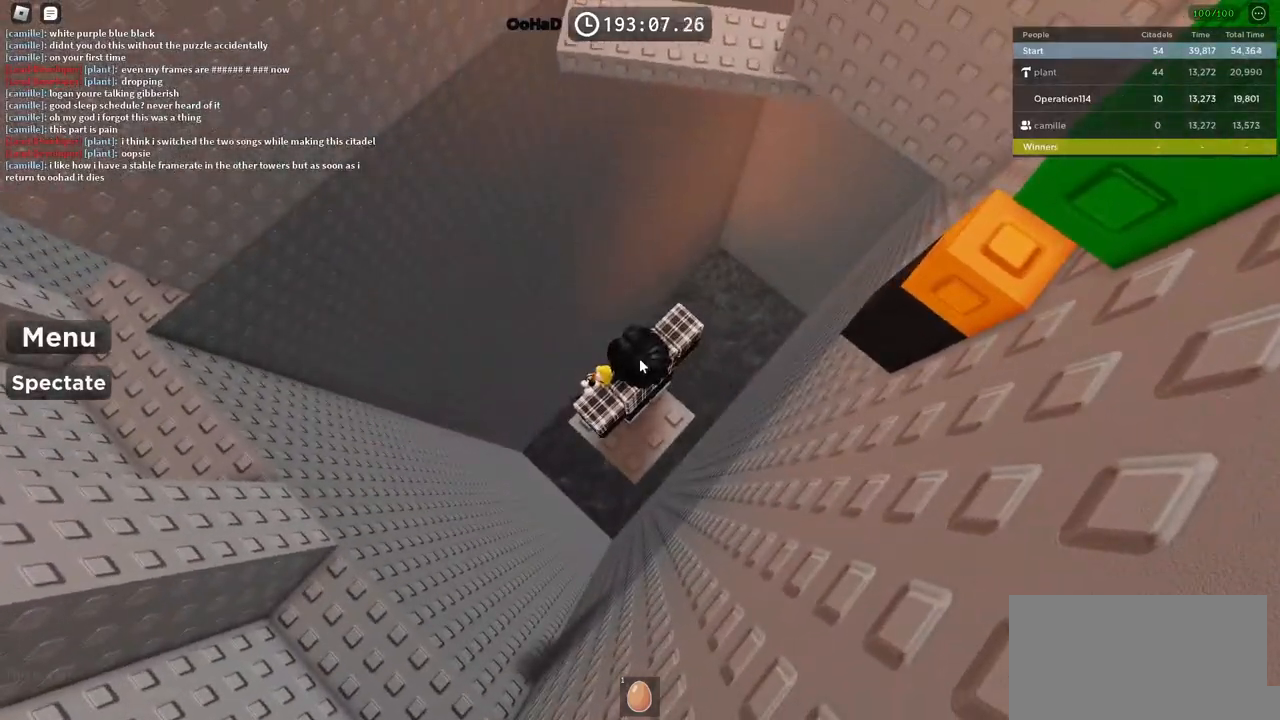
{"keys": ["w"], "events": [[500, "w", "down"]]}
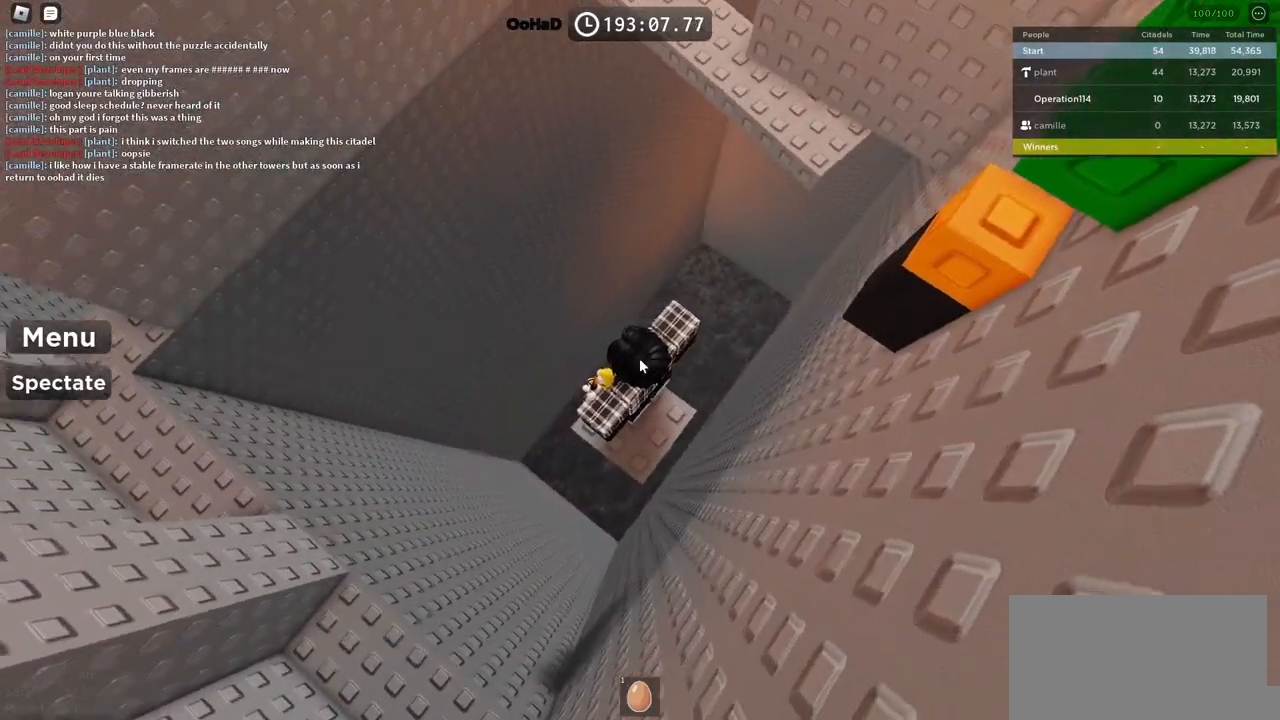
{"keys": ["shift", "w"], "events": [[84, "space", "down"], [250, "space", "up"], [500, "shift", "down"]]}
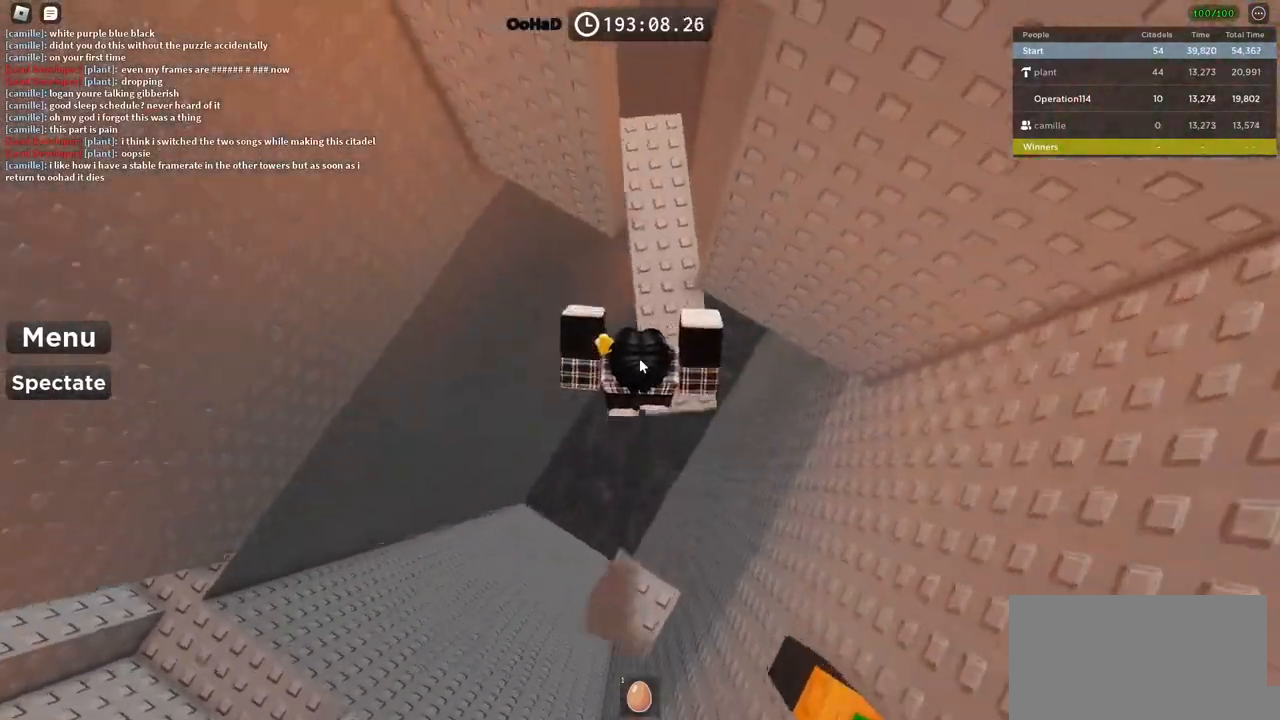
{"keys": [], "events": [[167, "d", "down"], [200, "shift", "up"], [334, "w", "up"], [484, "d", "up"]]}
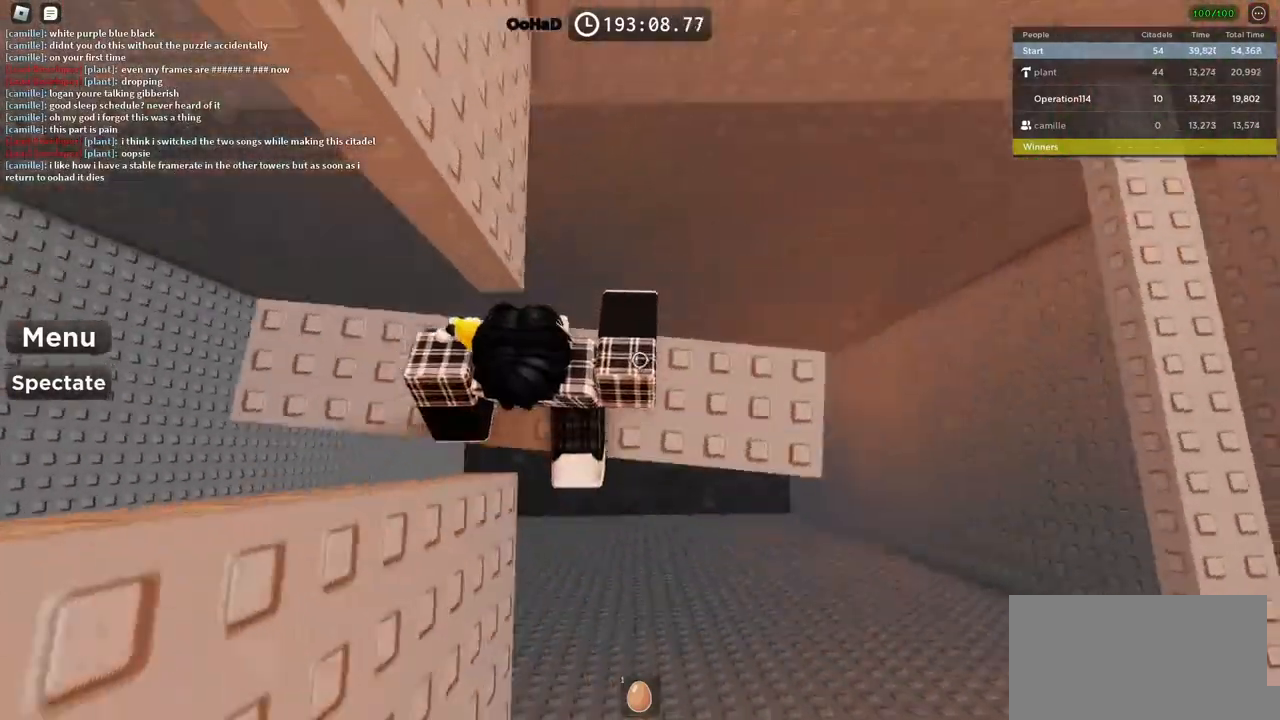
{"keys": ["d", "w"], "events": [[484, "d", "down"], [500, "w", "down"]]}
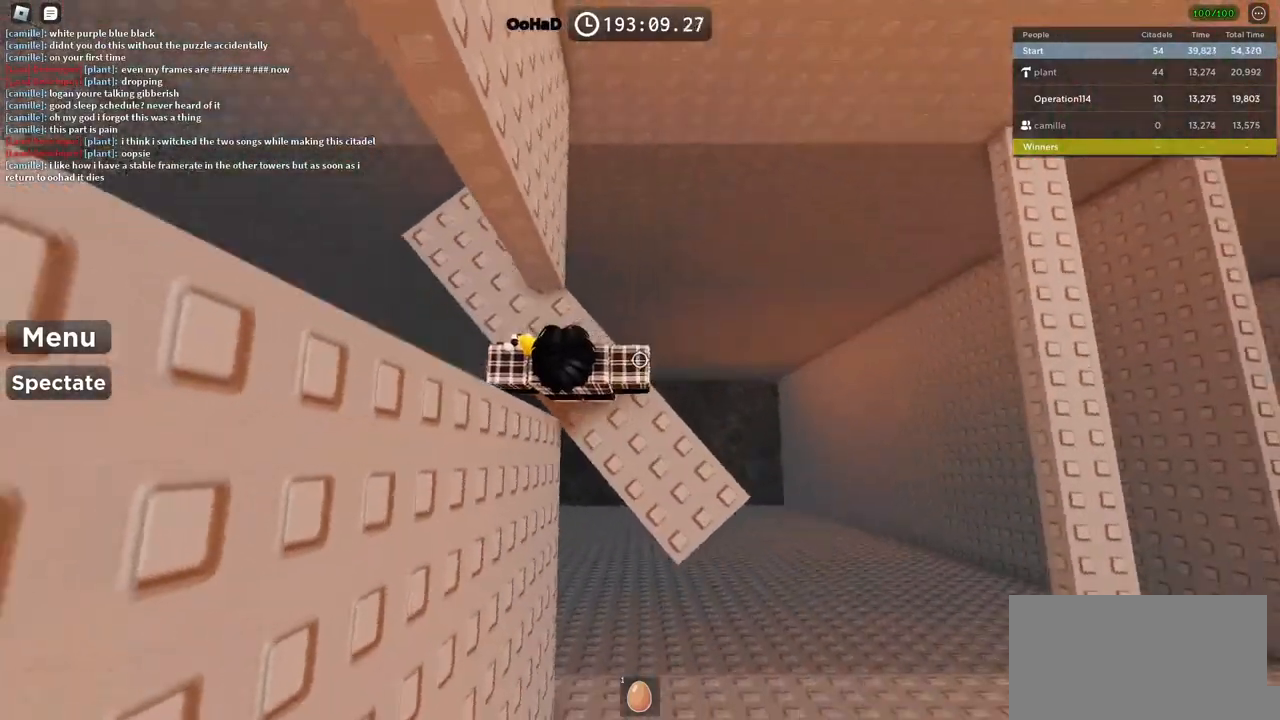
{"keys": [], "events": [[67, "d", "up"], [84, "w", "up"], [384, "w", "down"], [484, "w", "up"]]}
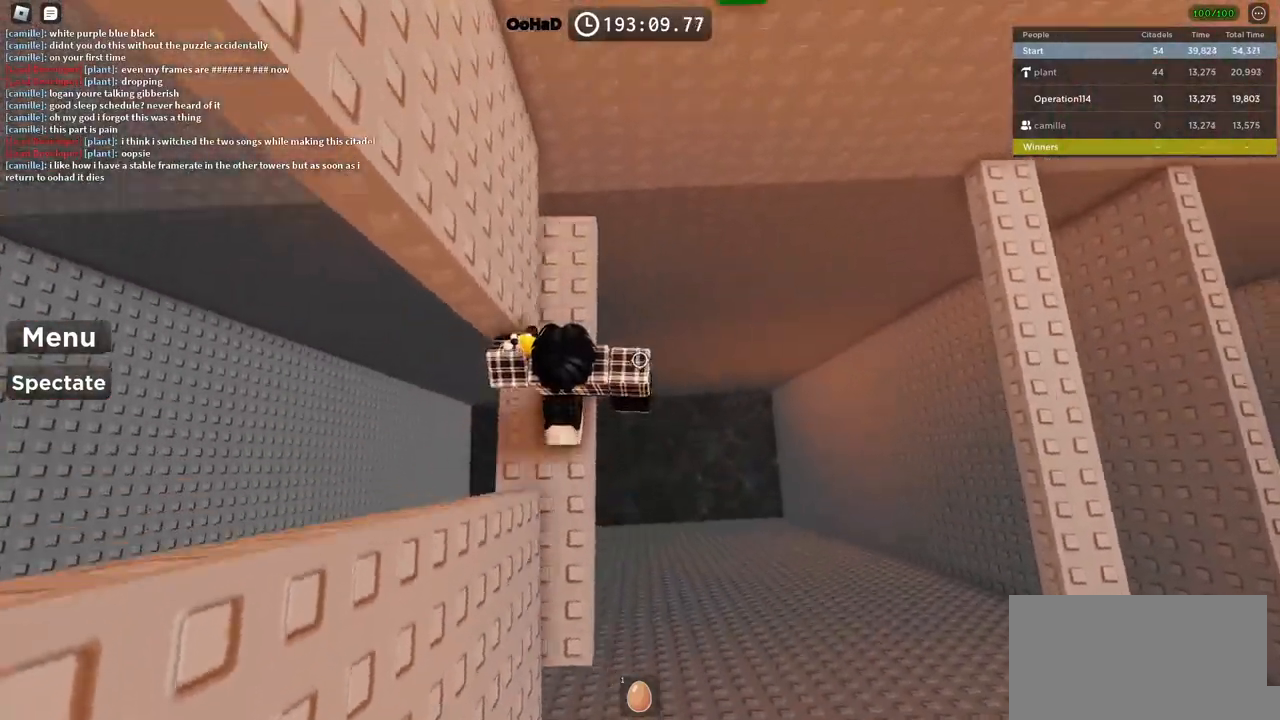
{"keys": [], "events": [[100, "w", "down"], [334, "w", "up"]]}
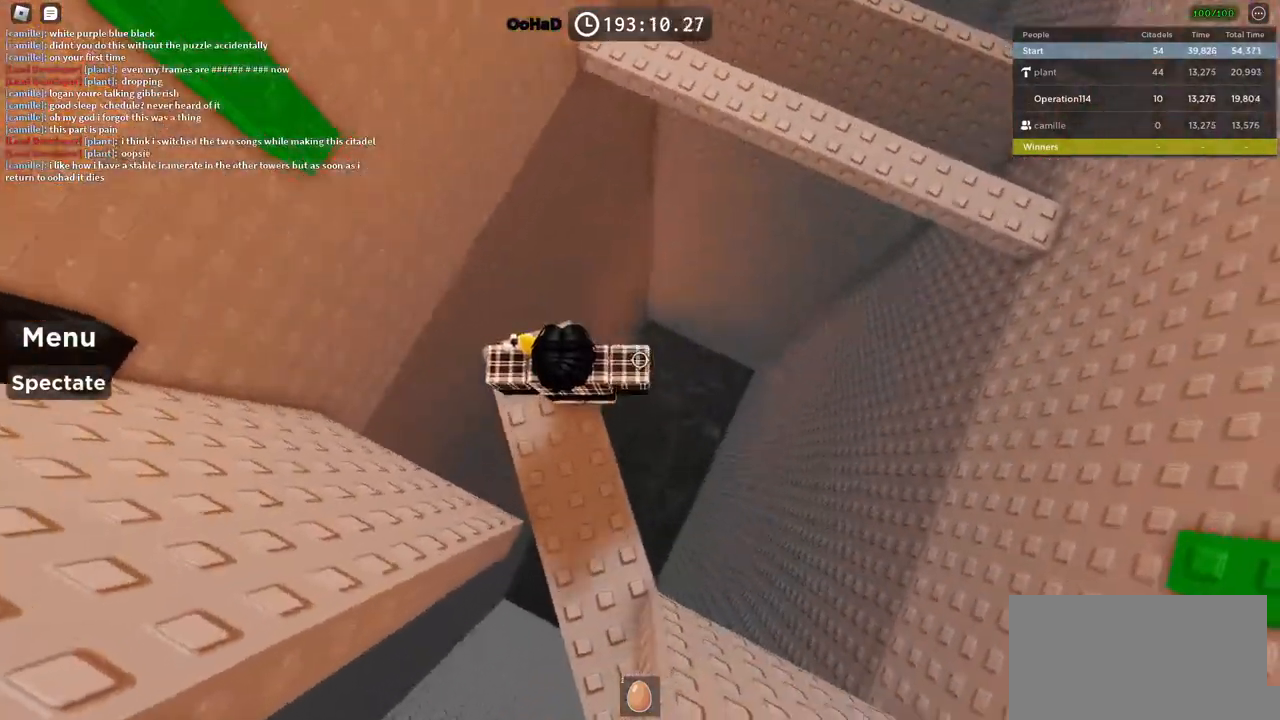
{"keys": ["w"], "events": [[50, "w", "down"], [234, "space", "down"], [384, "space", "up"]]}
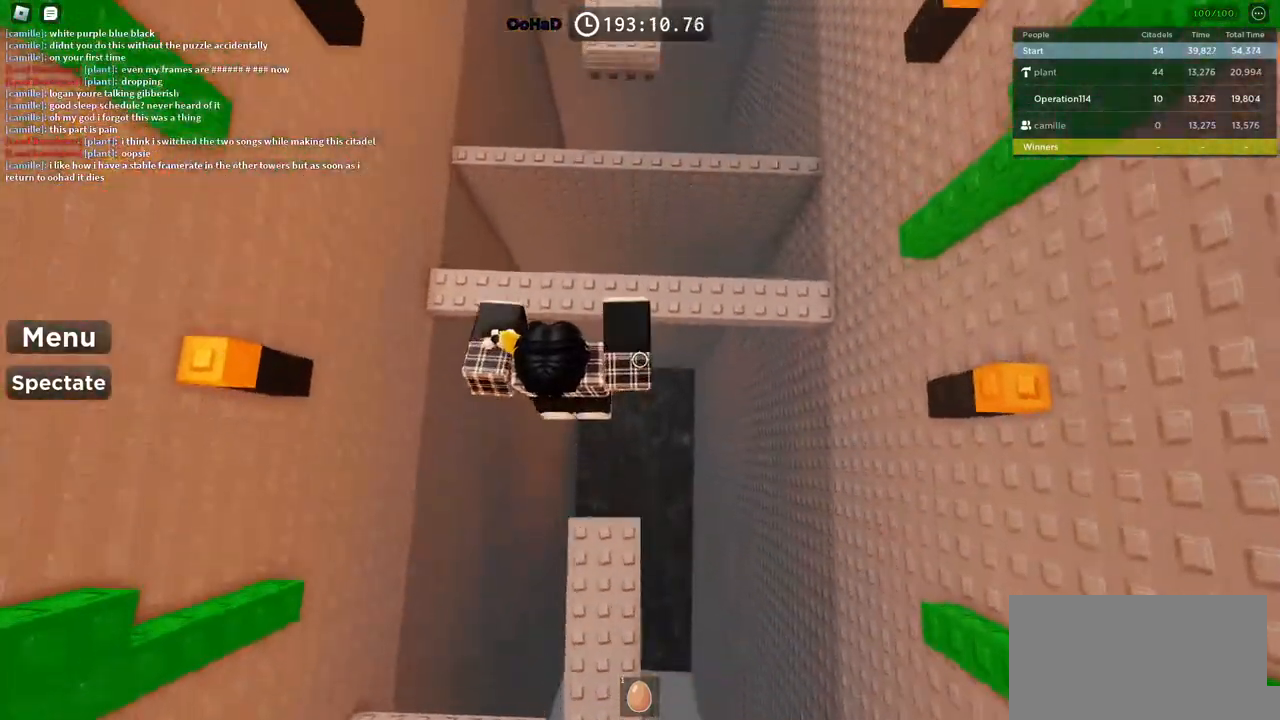
{"keys": ["d", "space", "w"], "events": [[300, "space", "down"], [417, "d", "down"]]}
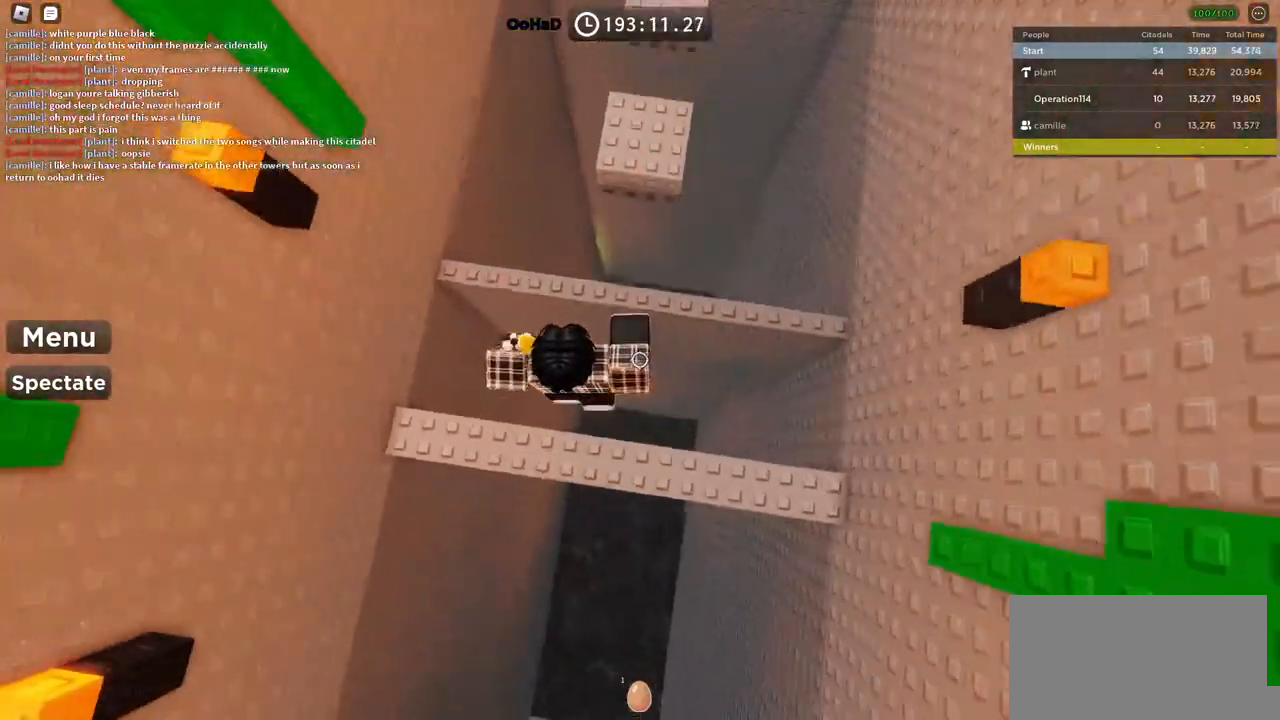
{"keys": ["d", "space", "w"], "events": [[17, "space", "up"], [217, "d", "up"], [234, "w", "up"], [350, "d", "down"], [350, "w", "down"], [434, "space", "down"]]}
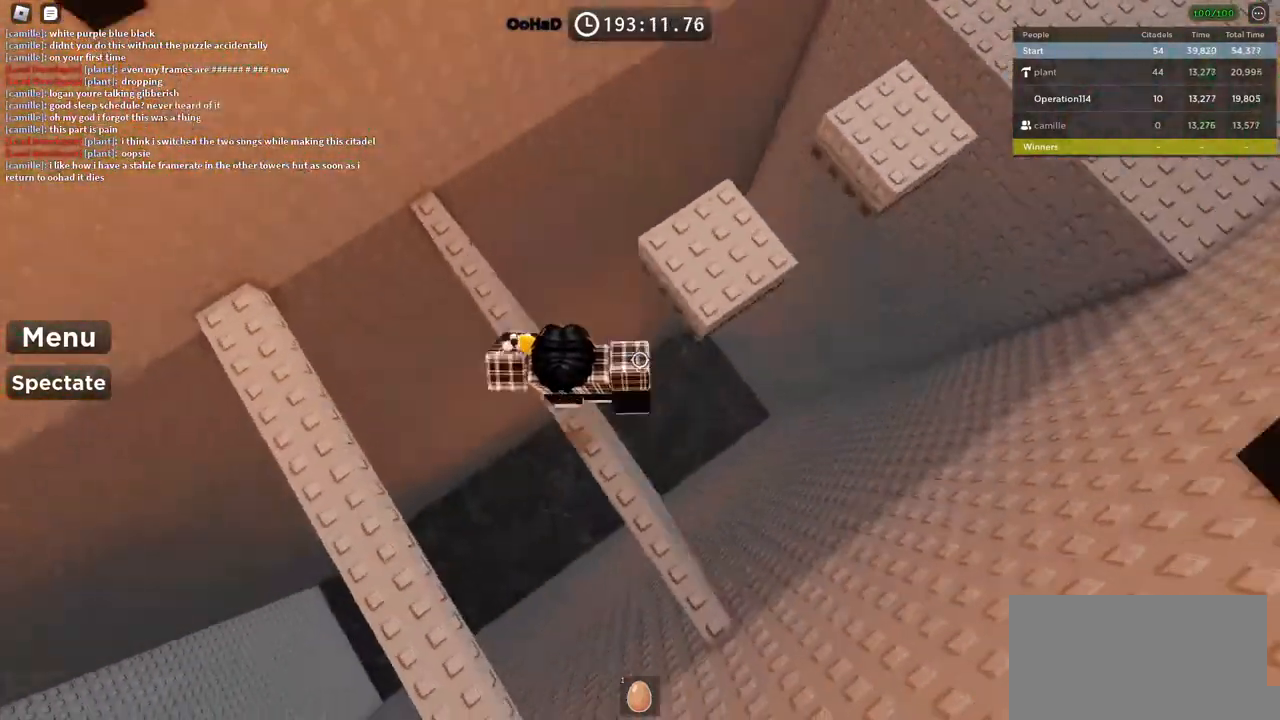
{"keys": ["d", "space", "w"], "events": [[250, "d", "up"], [267, "w", "up"], [367, "d", "down"], [367, "w", "down"]]}
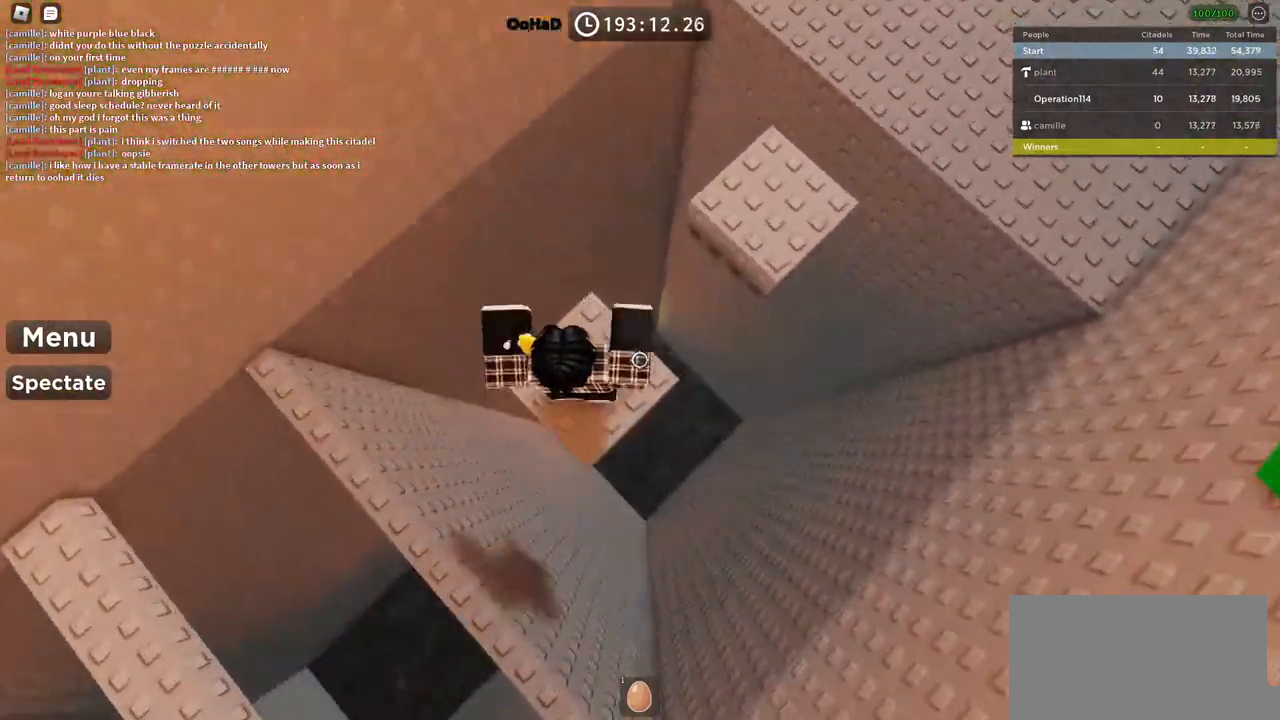
{"keys": ["d", "space", "w"], "events": []}
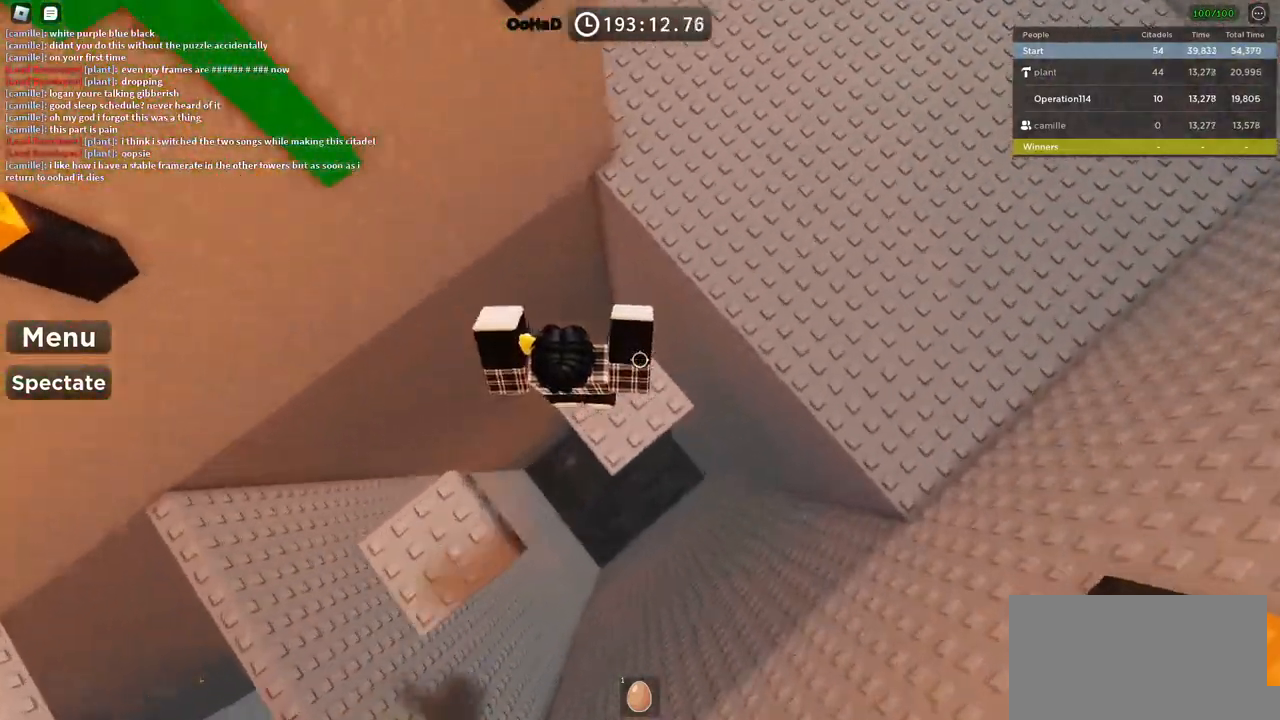
{"keys": ["d", "space", "w"], "events": []}
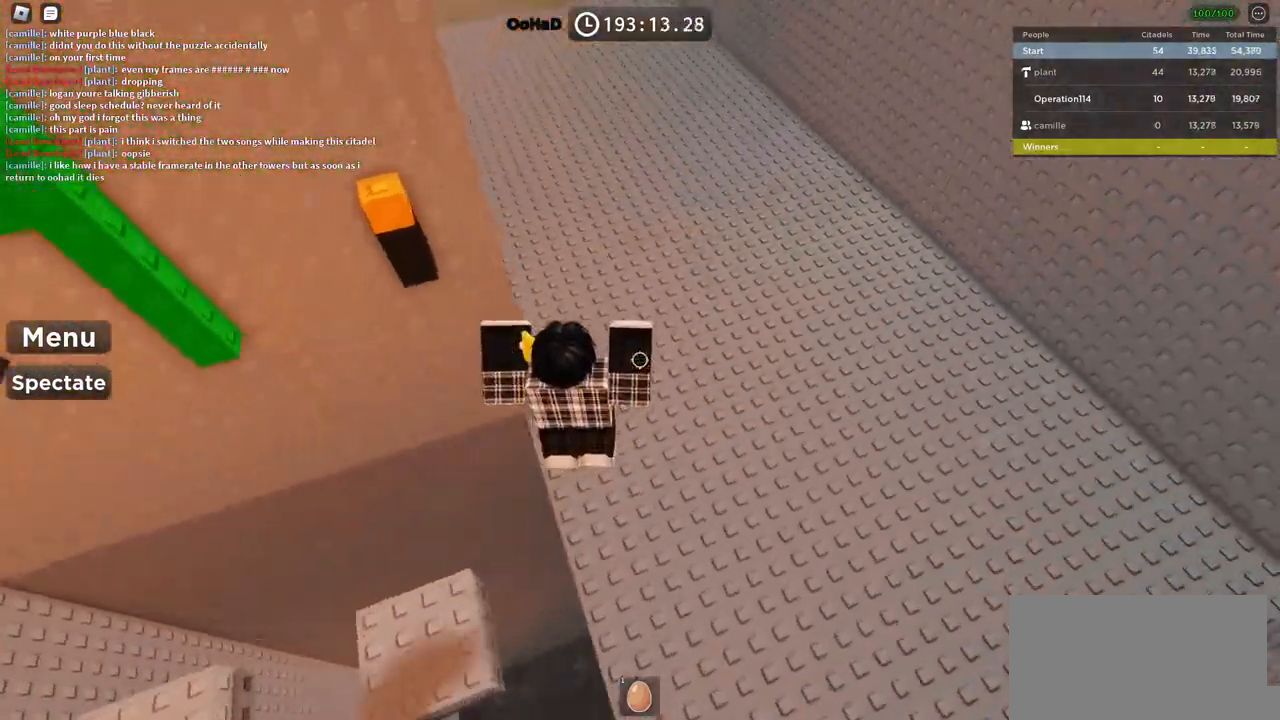
{"keys": ["d"], "events": [[17, "space", "up"], [500, "w", "up"]]}
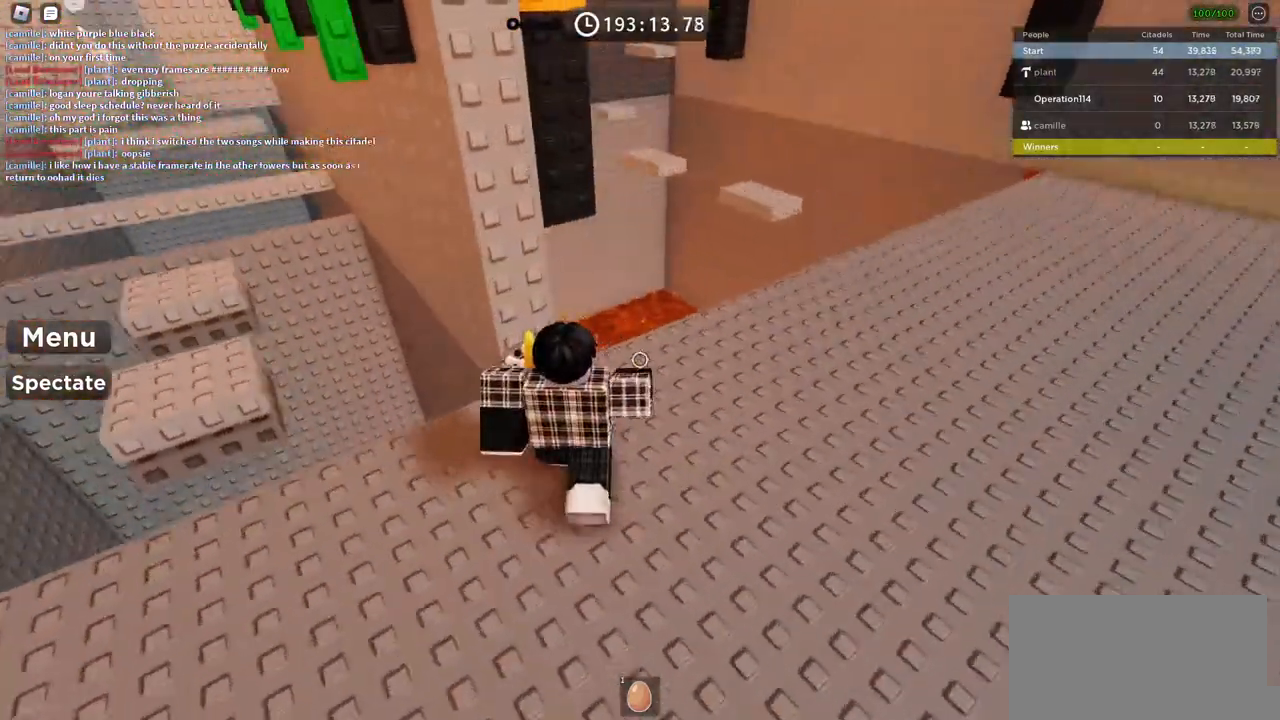
{"keys": ["d"], "events": [[150, "space", "down"], [384, "space", "up"]]}
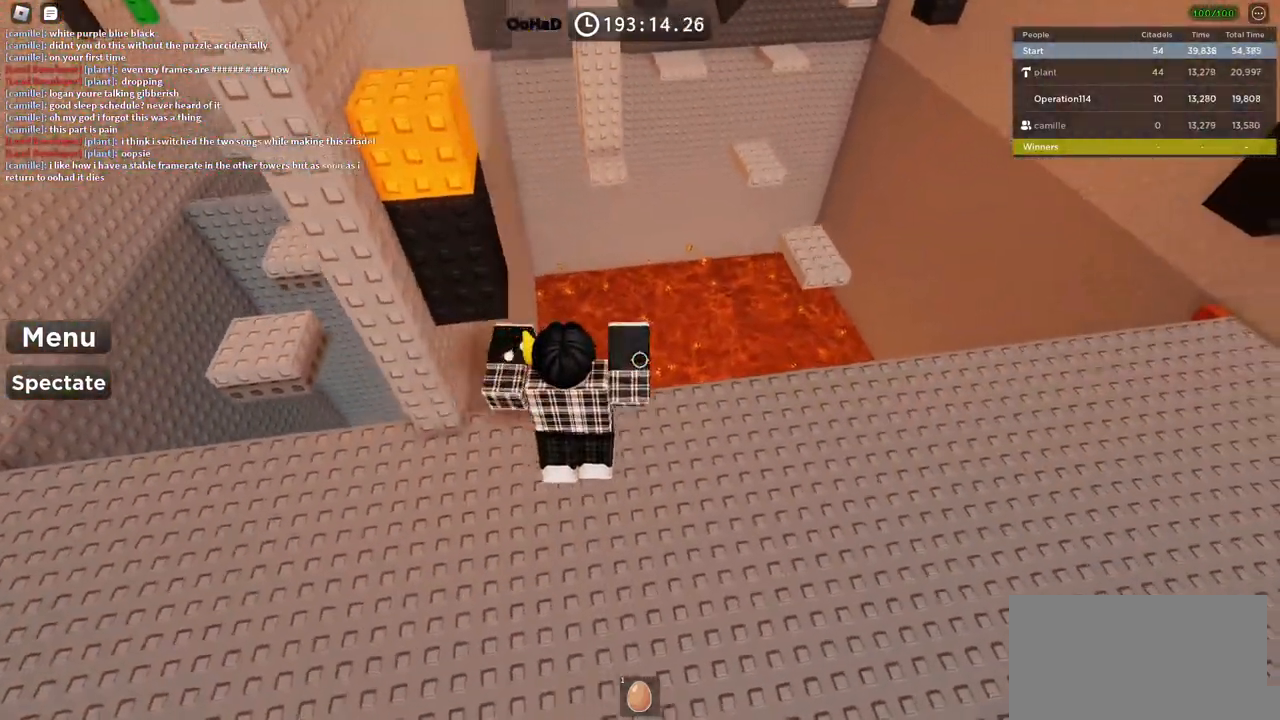
{"keys": ["d", "space"], "events": [[67, "space", "down"]]}
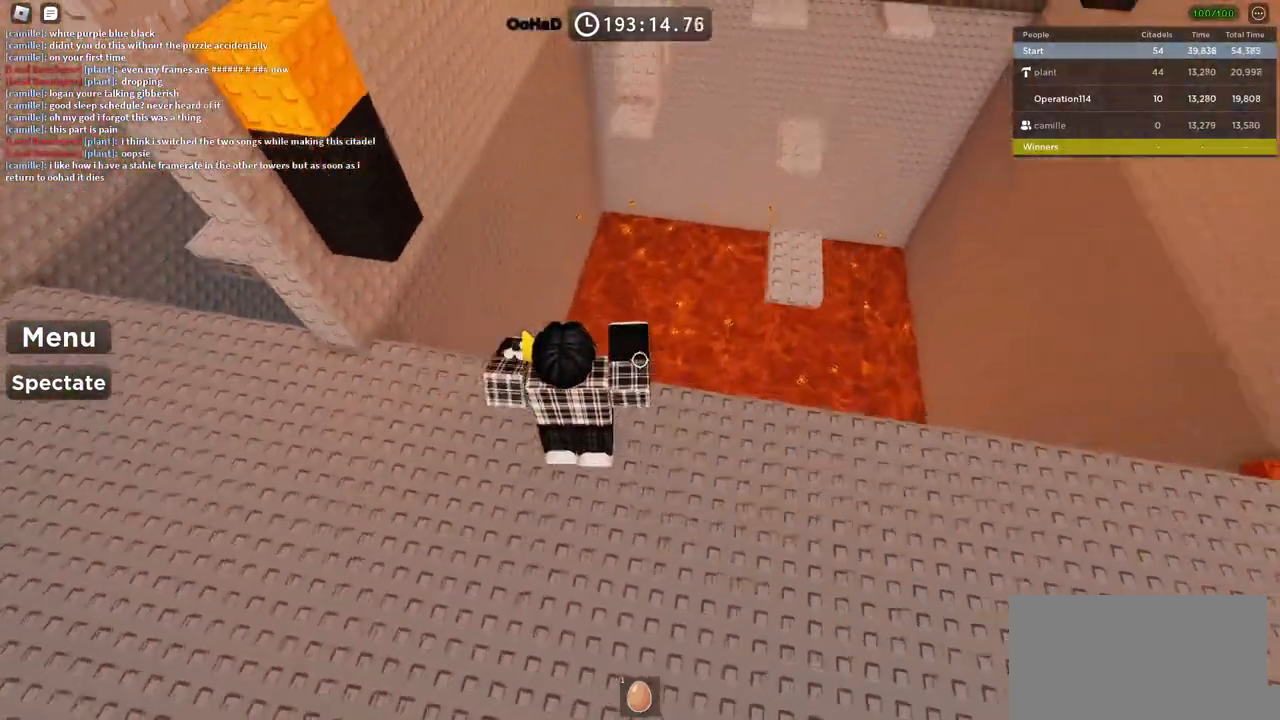
{"keys": ["w"], "events": [[34, "space", "up"], [384, "d", "up"], [400, "w", "down"]]}
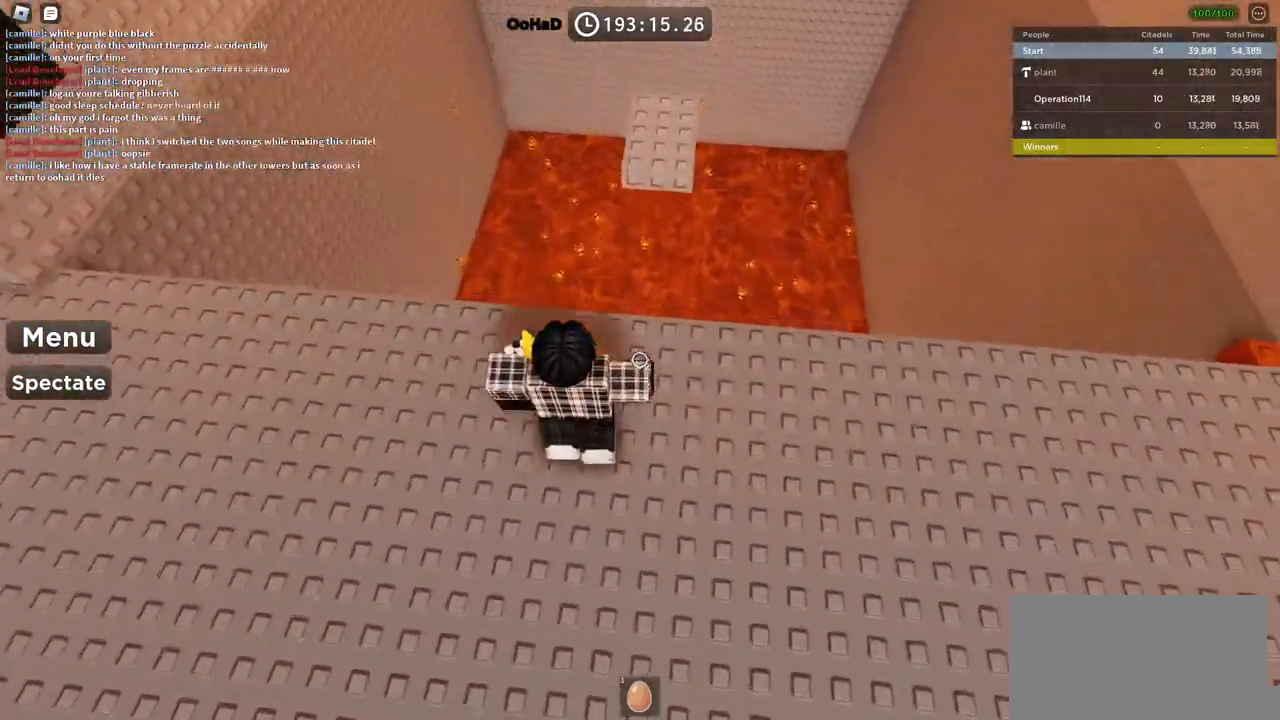
{"keys": ["w"], "events": [[250, "space", "down"], [434, "space", "up"]]}
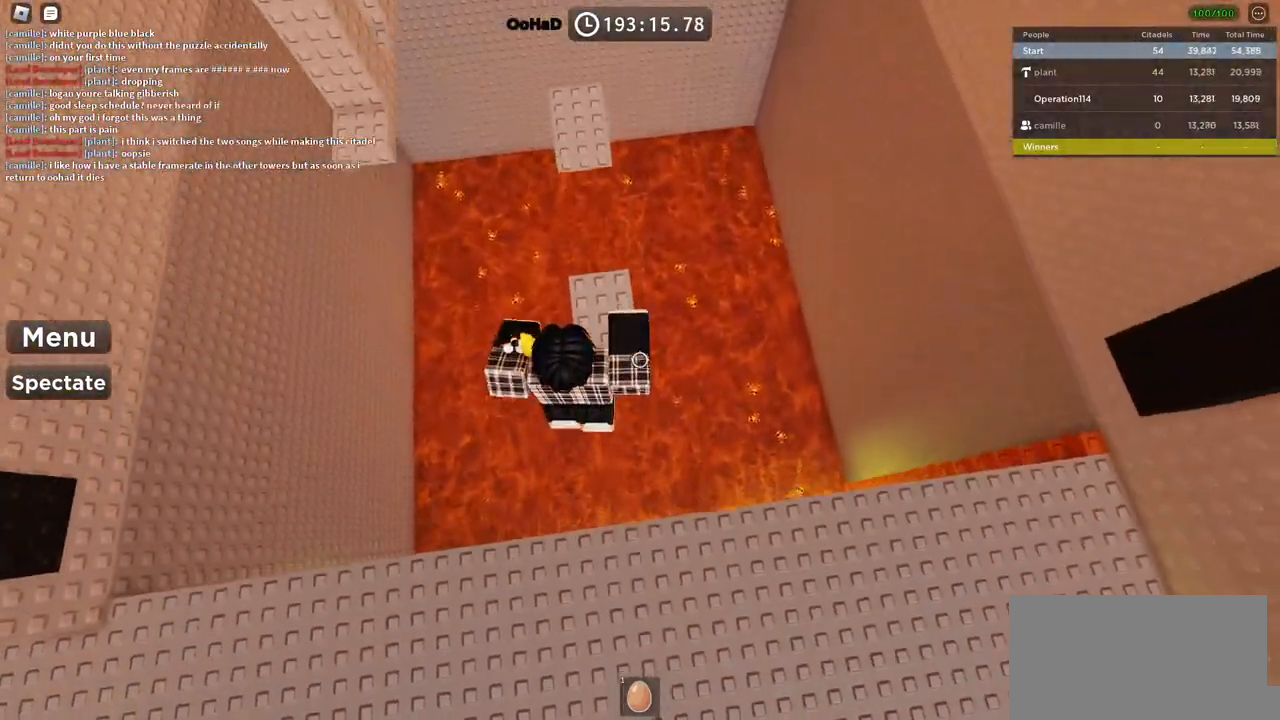
{"keys": ["space", "w"], "events": [[467, "space", "down"]]}